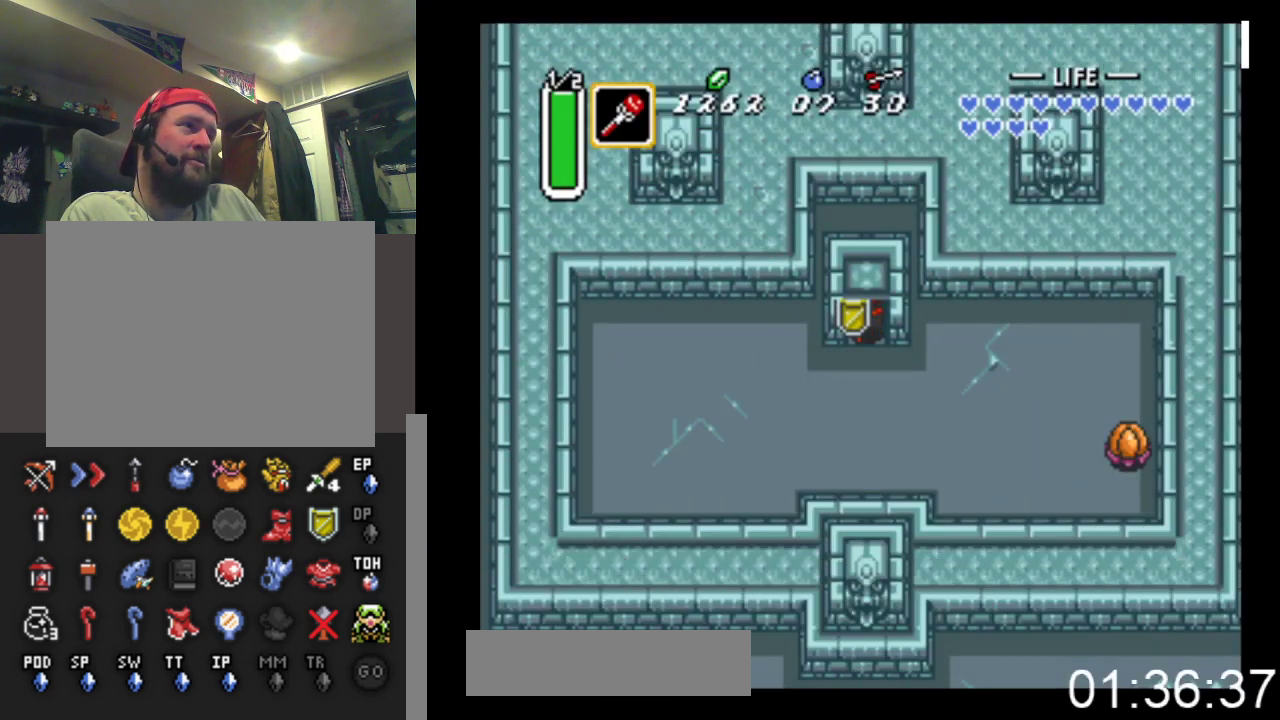
Gameplay with a controller (Xbox layout); each line is a JSON object with the inputs held at the frame after it. "events" lists button and stick changes between this image and that frame as [ms after this image, input, new state], when the widget could be followed in between. Not read: left_stick right_stick.
{"buttons": ["START"]}
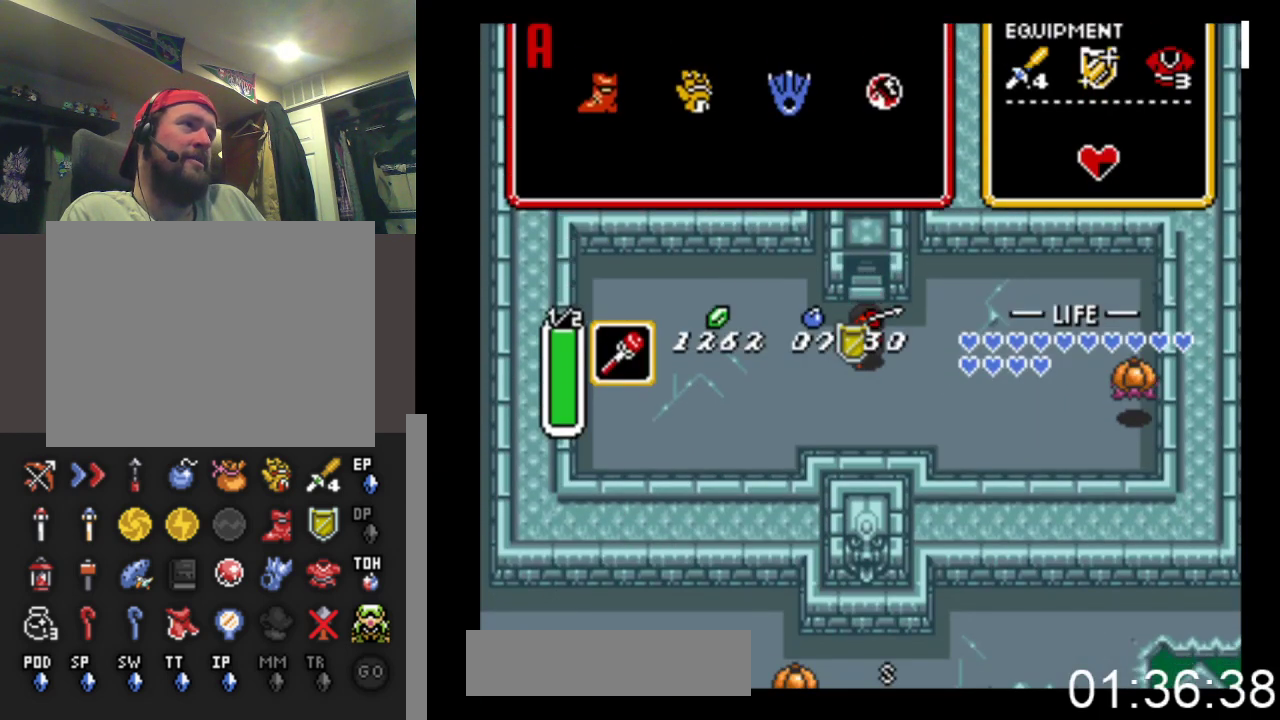
{"buttons": [], "events": [[67, "START", "up"]]}
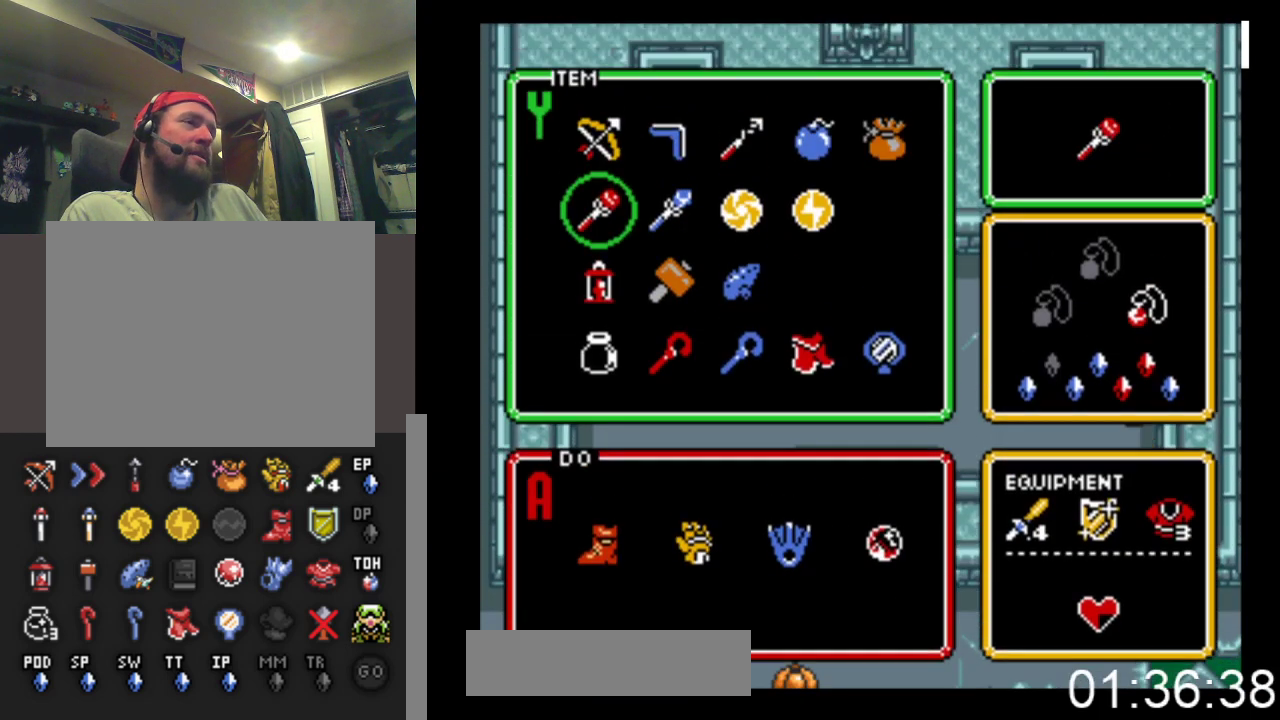
{"buttons": [], "events": [[233, "DPAD_DOWN", "down"], [300, "DPAD_DOWN", "up"], [400, "DPAD_DOWN", "down"], [467, "DPAD_DOWN", "up"]]}
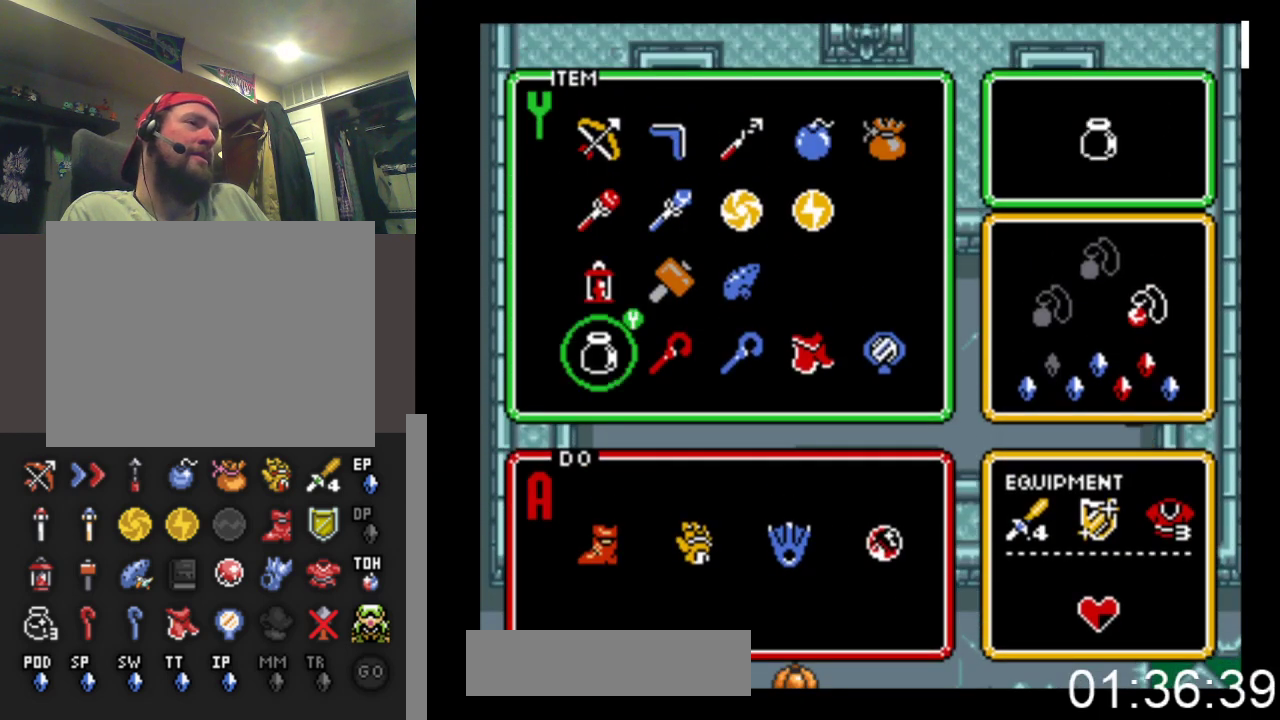
{"buttons": [], "events": [[67, "DPAD_RIGHT", "down"], [167, "DPAD_RIGHT", "up"], [233, "DPAD_RIGHT", "down"], [333, "DPAD_RIGHT", "up"], [400, "DPAD_RIGHT", "down"], [500, "DPAD_RIGHT", "up"]]}
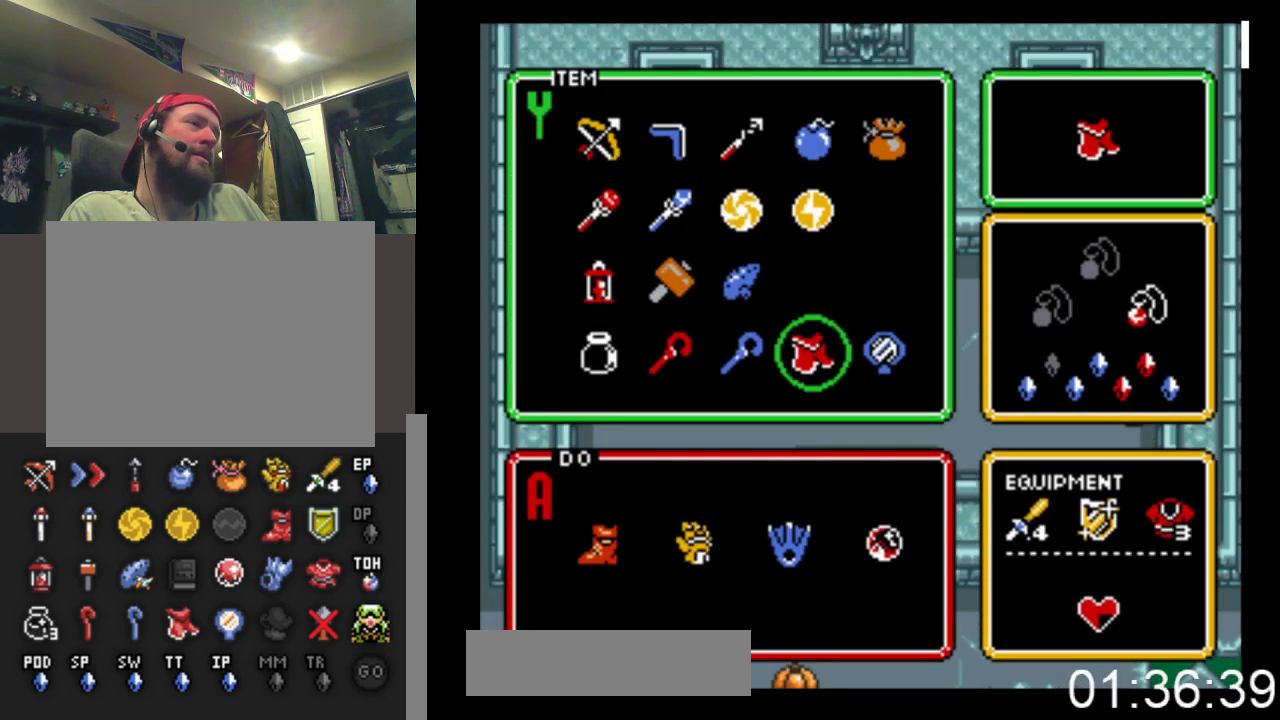
{"buttons": [], "events": [[67, "DPAD_RIGHT", "down"], [133, "DPAD_RIGHT", "up"], [200, "START", "down"], [433, "START", "up"]]}
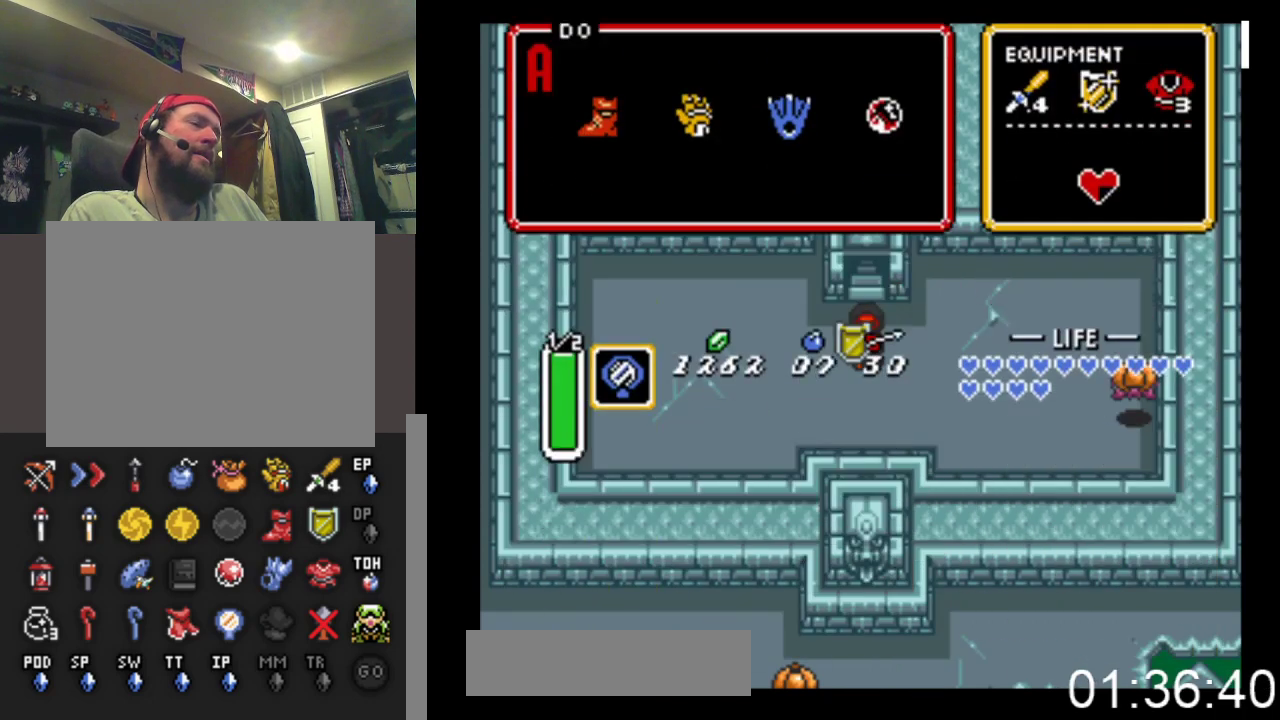
{"buttons": ["DPAD_LEFT"], "events": [[300, "DPAD_LEFT", "down"]]}
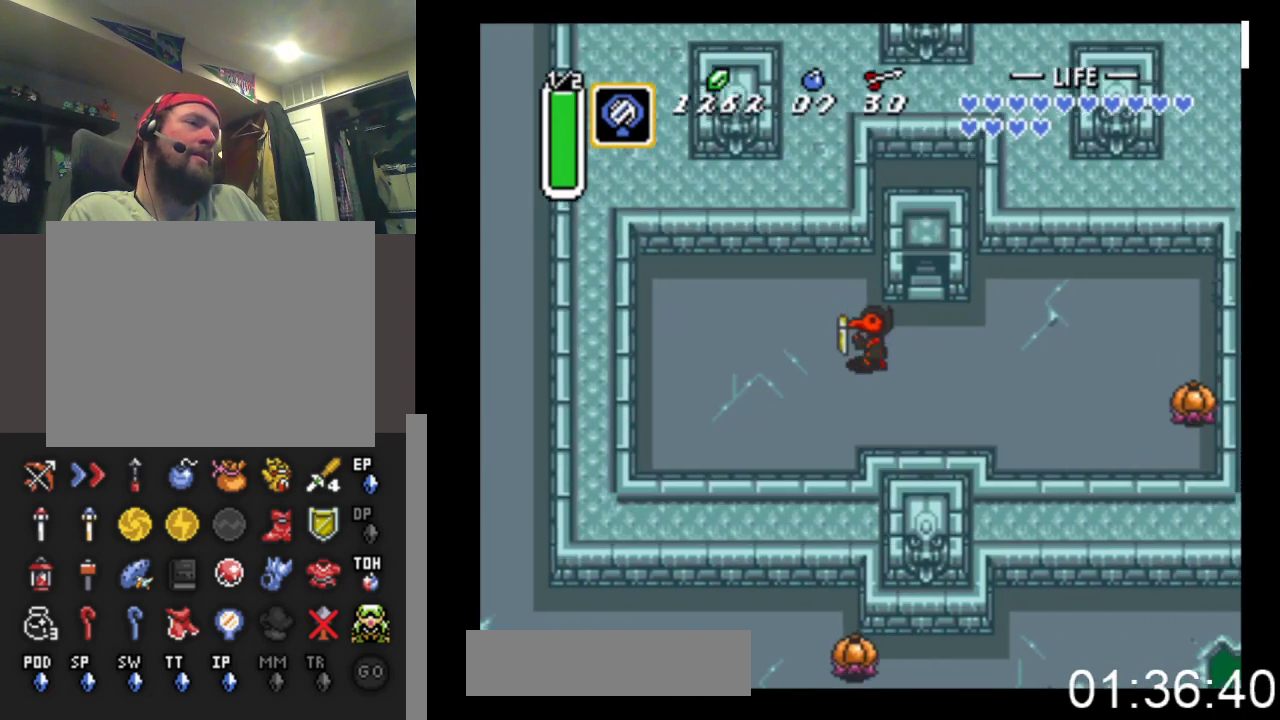
{"buttons": ["X"], "events": [[300, "X", "down"], [400, "DPAD_LEFT", "up"]]}
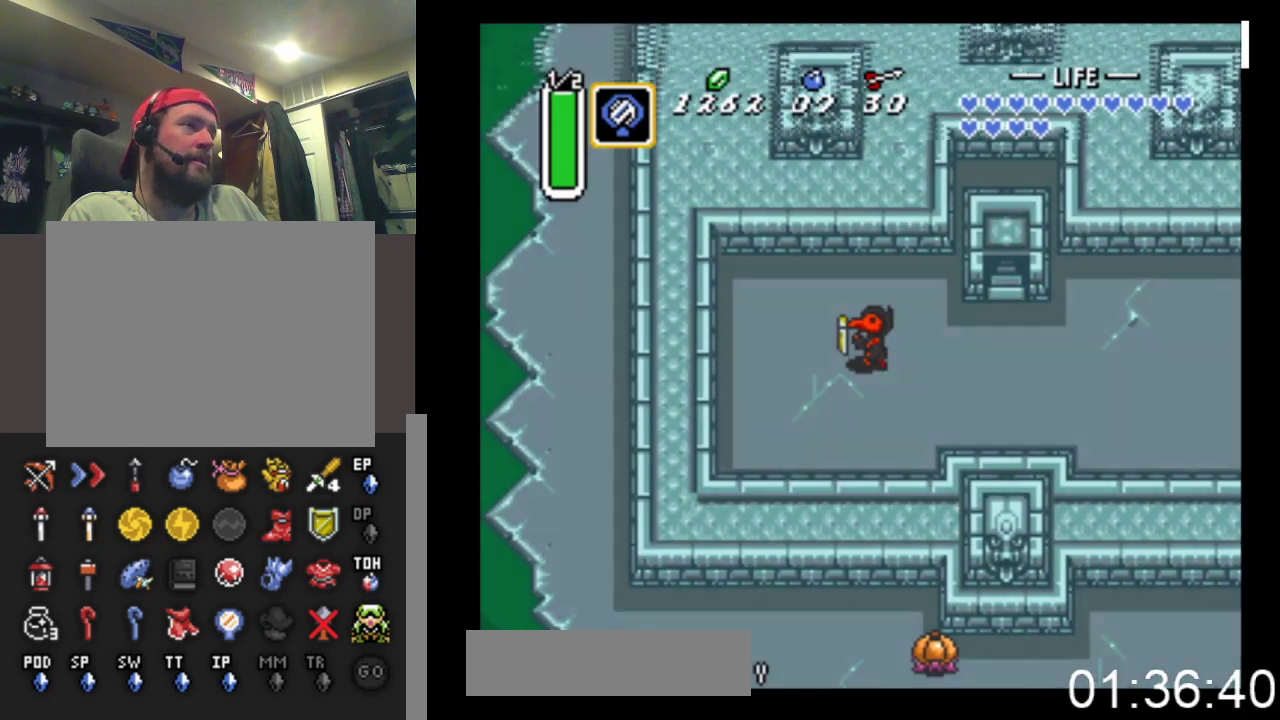
{"buttons": [], "events": [[100, "X", "up"]]}
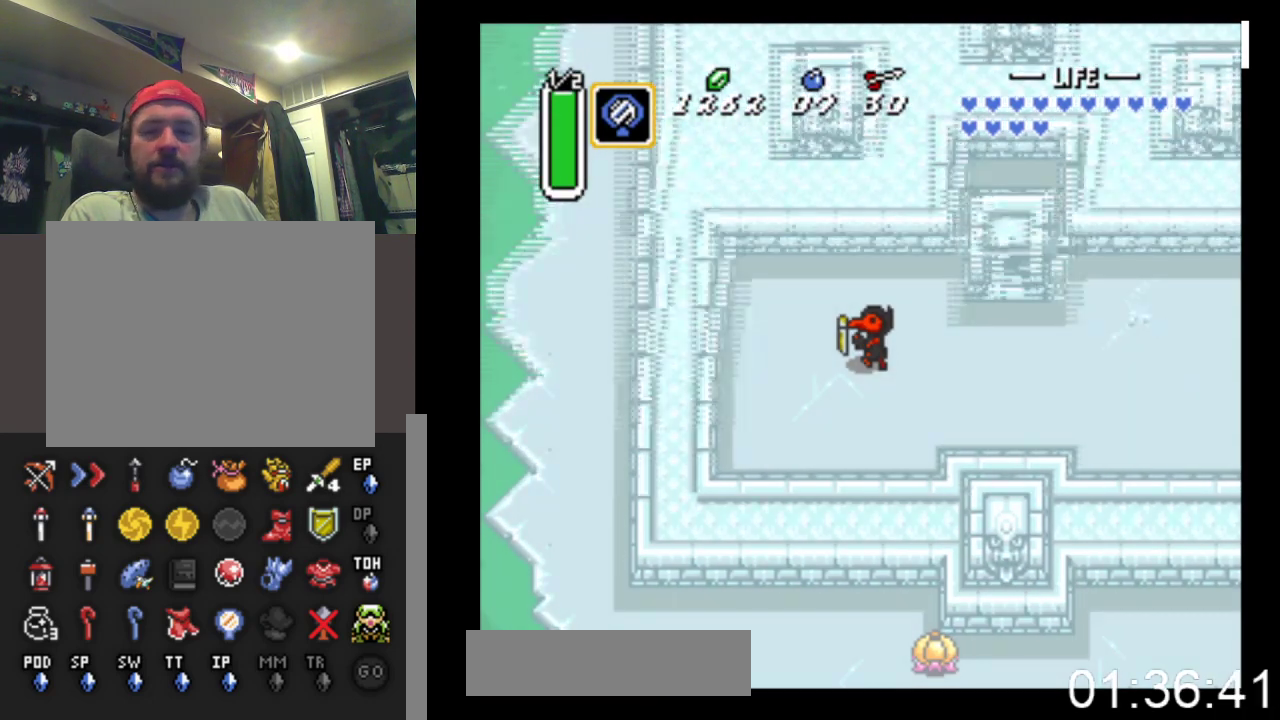
{"buttons": [], "events": []}
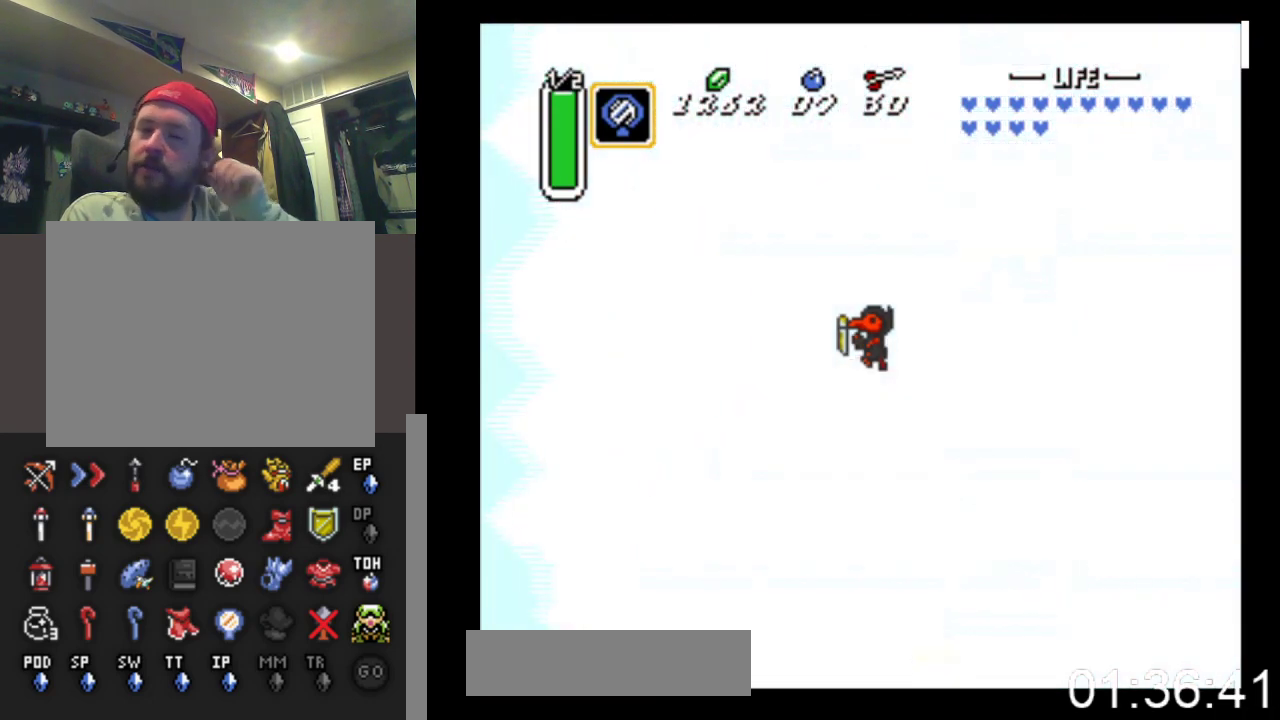
{"buttons": [], "events": []}
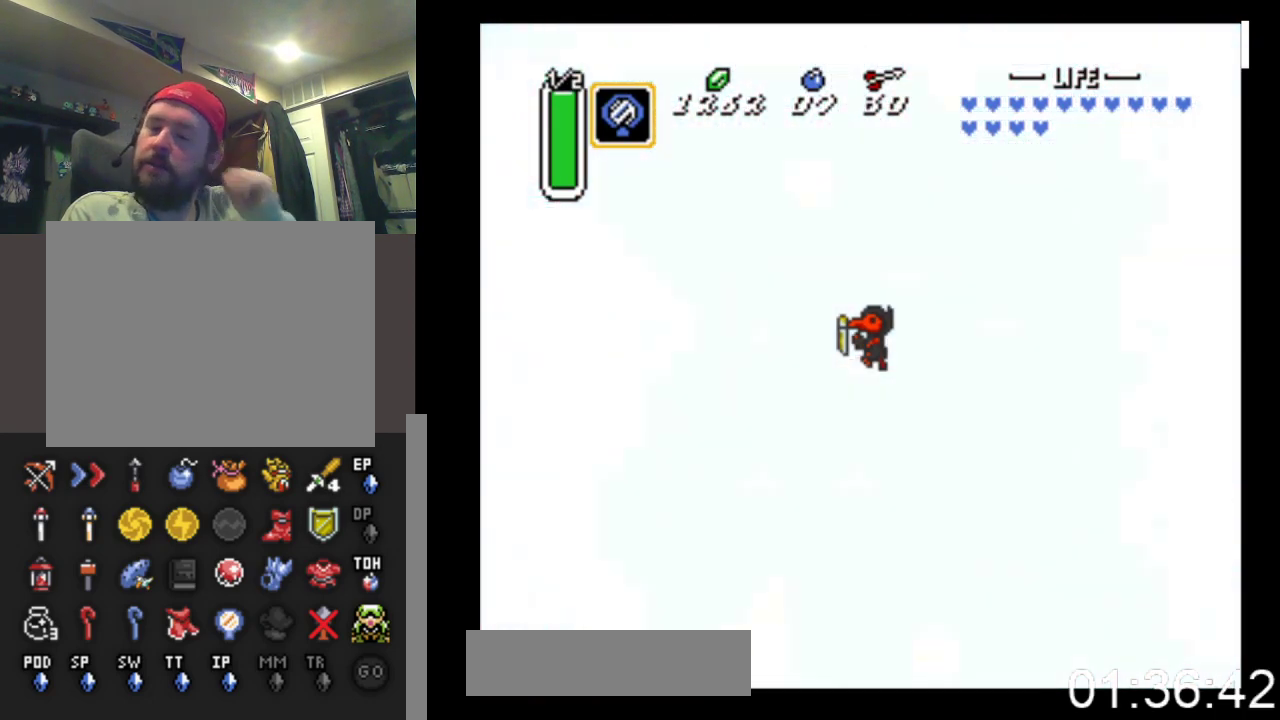
{"buttons": [], "events": []}
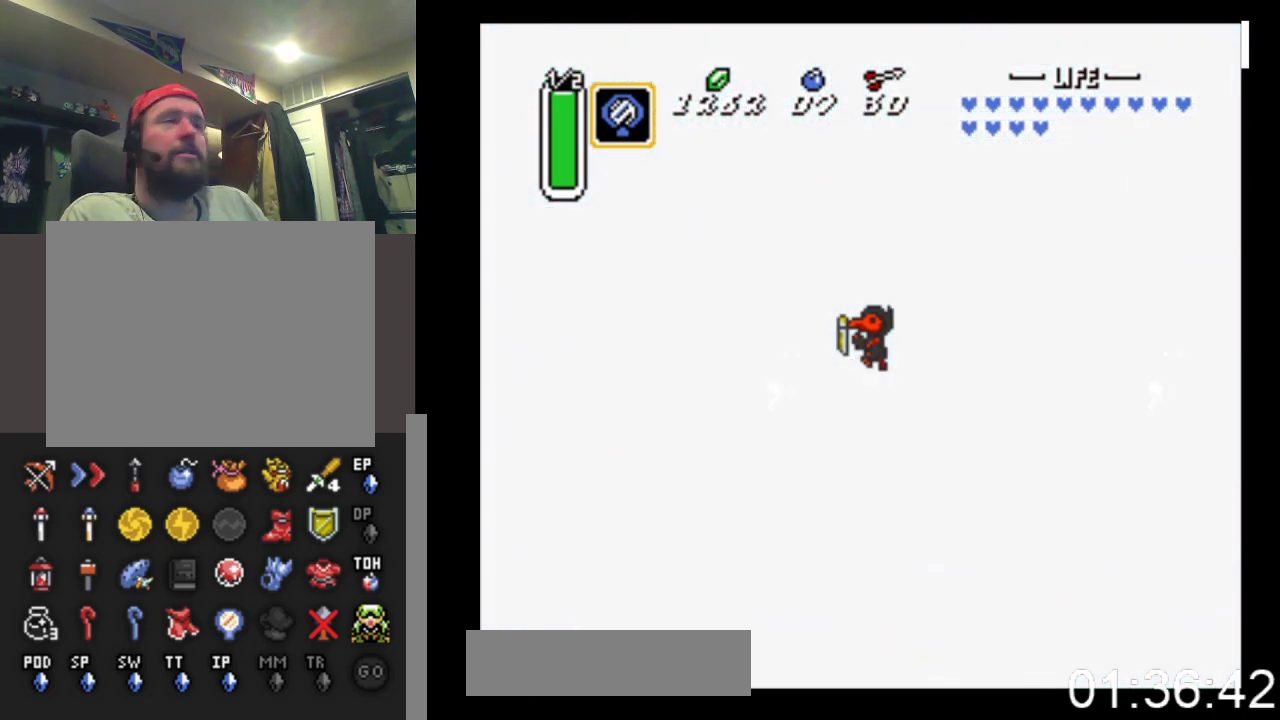
{"buttons": [], "events": []}
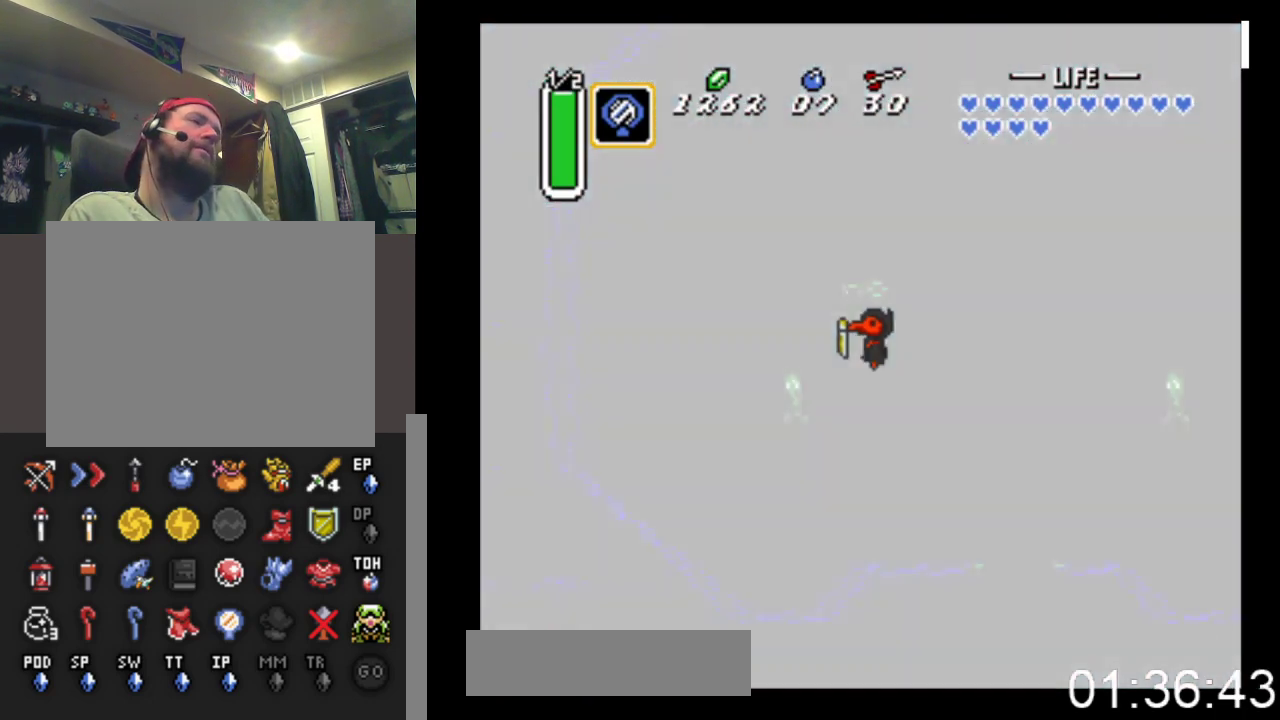
{"buttons": [], "events": []}
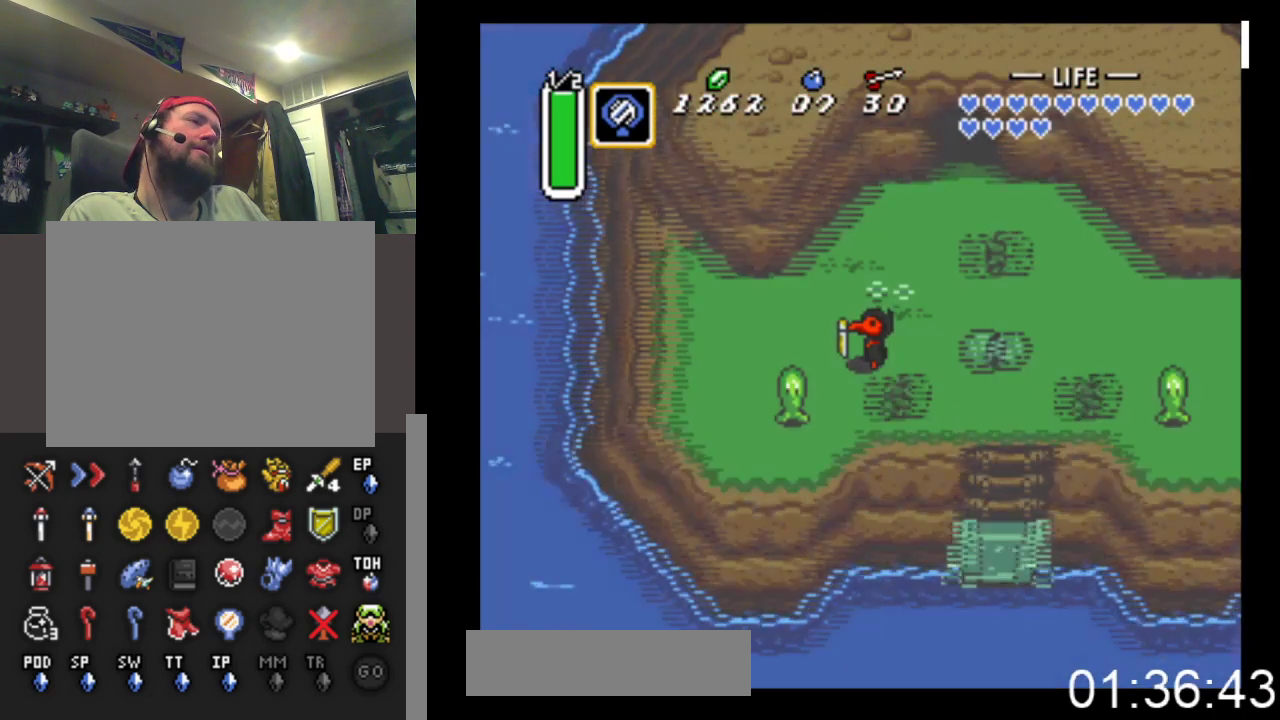
{"buttons": ["DPAD_UP"], "events": [[200, "DPAD_UP", "down"]]}
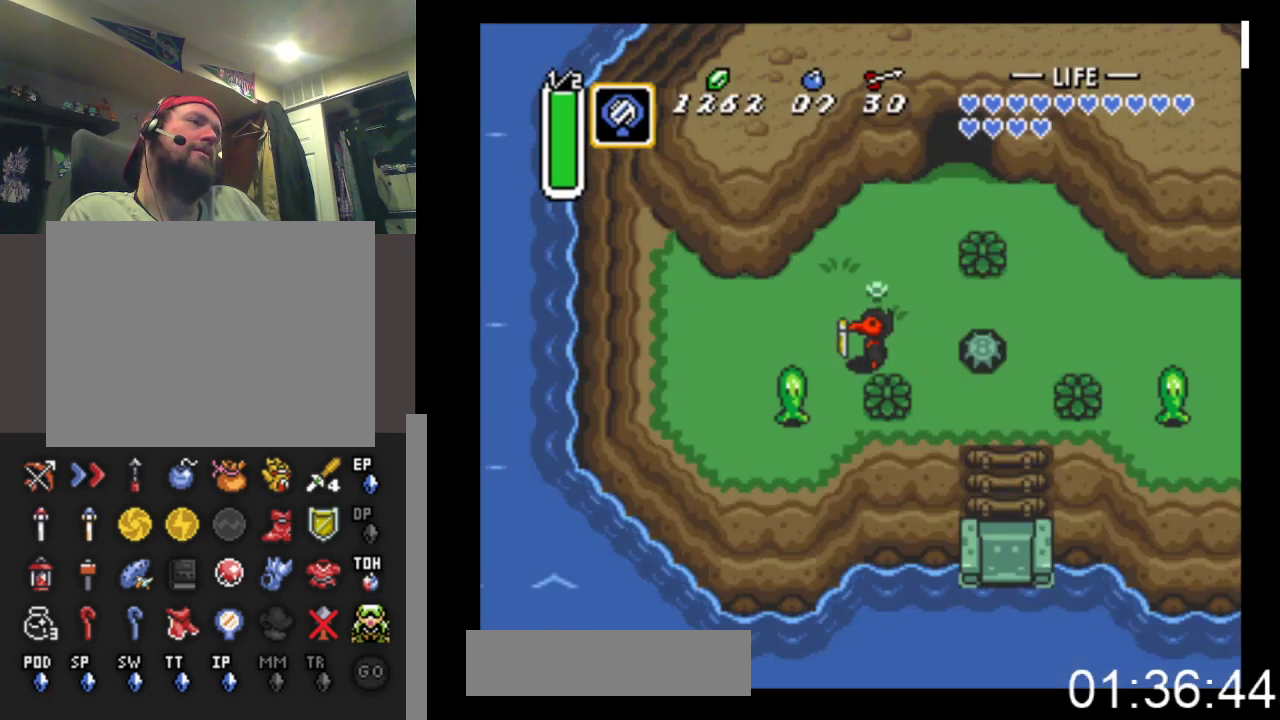
{"buttons": ["START"], "events": [[400, "START", "down"], [467, "DPAD_UP", "up"]]}
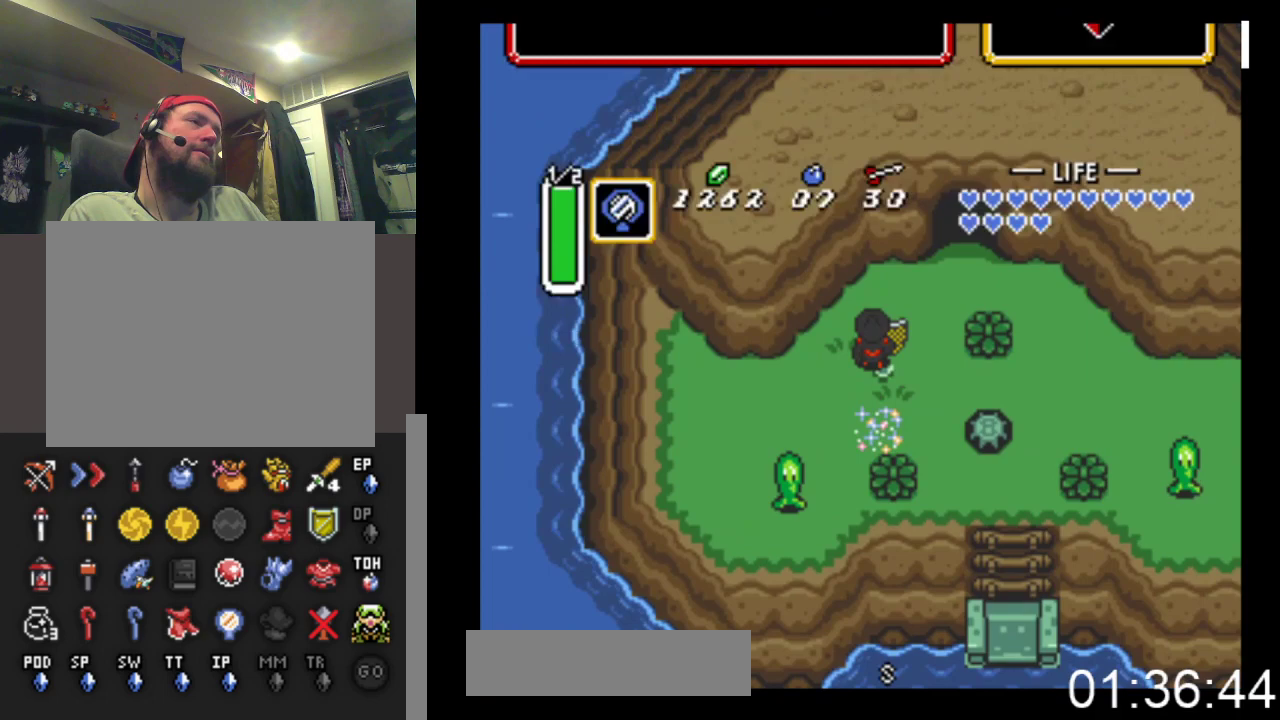
{"buttons": [], "events": [[133, "START", "up"]]}
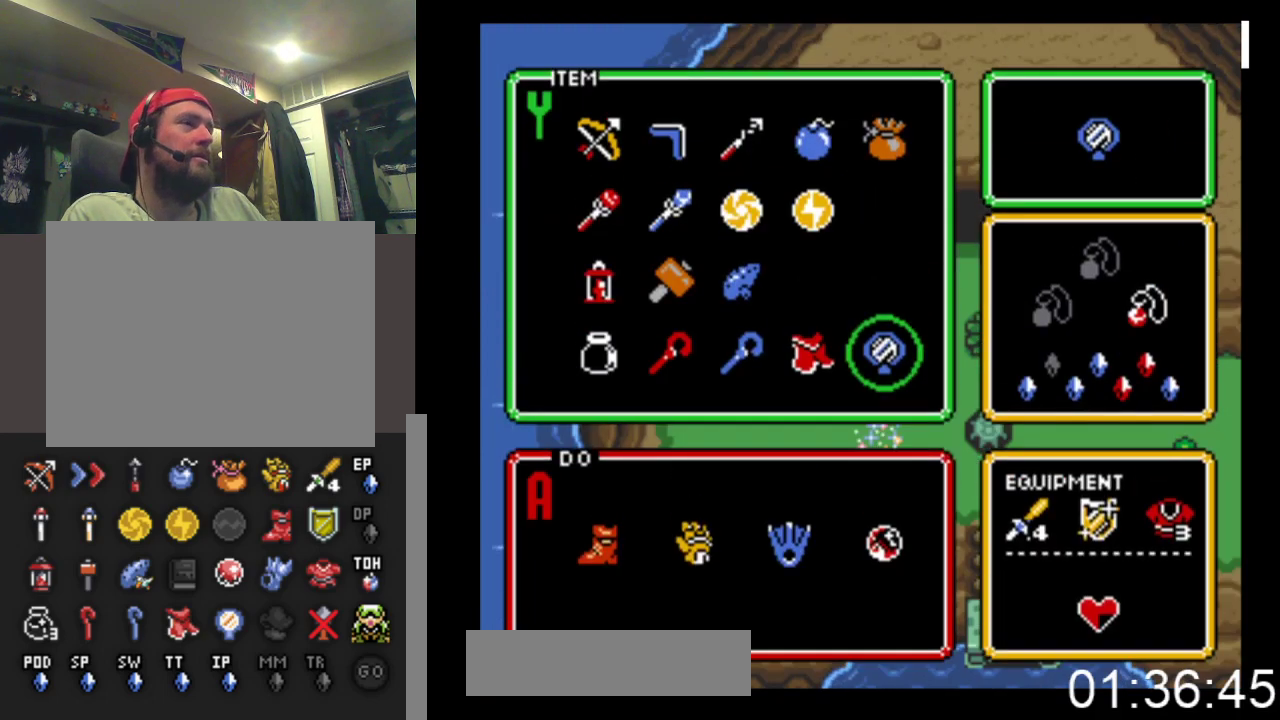
{"buttons": ["DPAD_UP"], "events": [[133, "DPAD_LEFT", "down"], [200, "DPAD_LEFT", "up"], [300, "DPAD_LEFT", "down"], [400, "DPAD_LEFT", "up"], [467, "DPAD_UP", "down"]]}
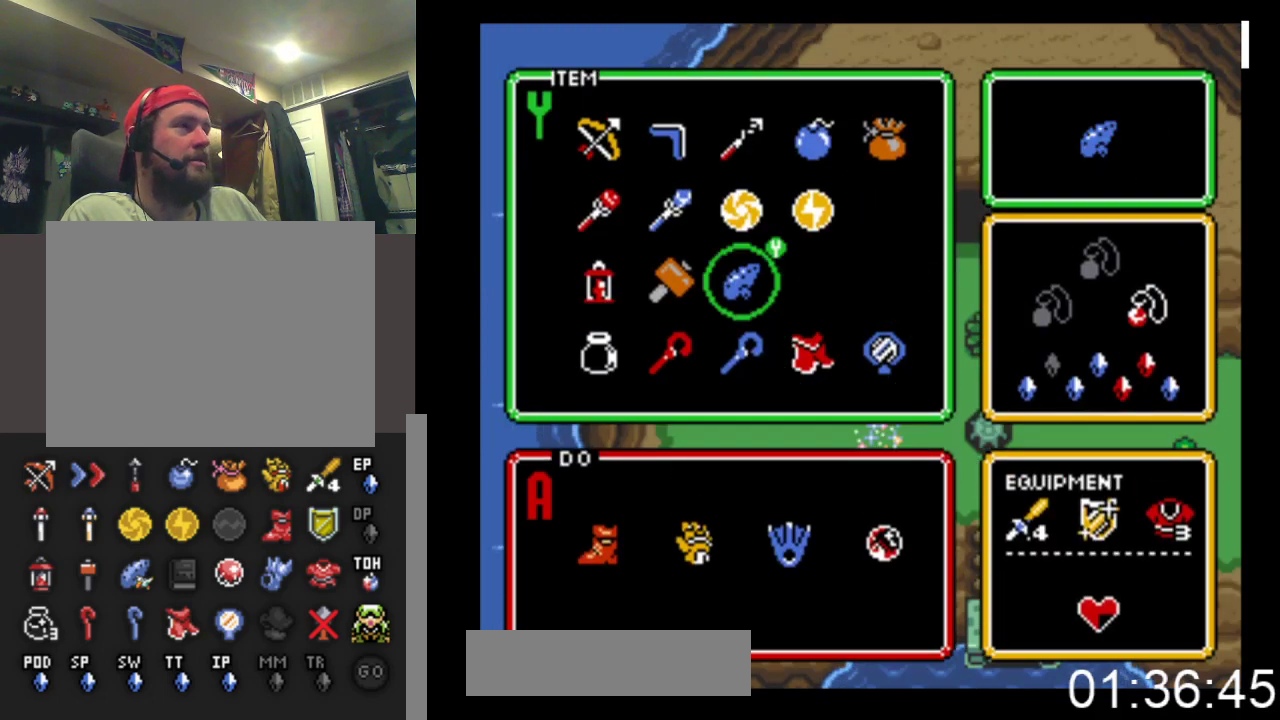
{"buttons": ["DPAD_RIGHT"], "events": [[67, "DPAD_UP", "up"], [67, "START", "down"], [267, "START", "up"], [500, "DPAD_RIGHT", "down"]]}
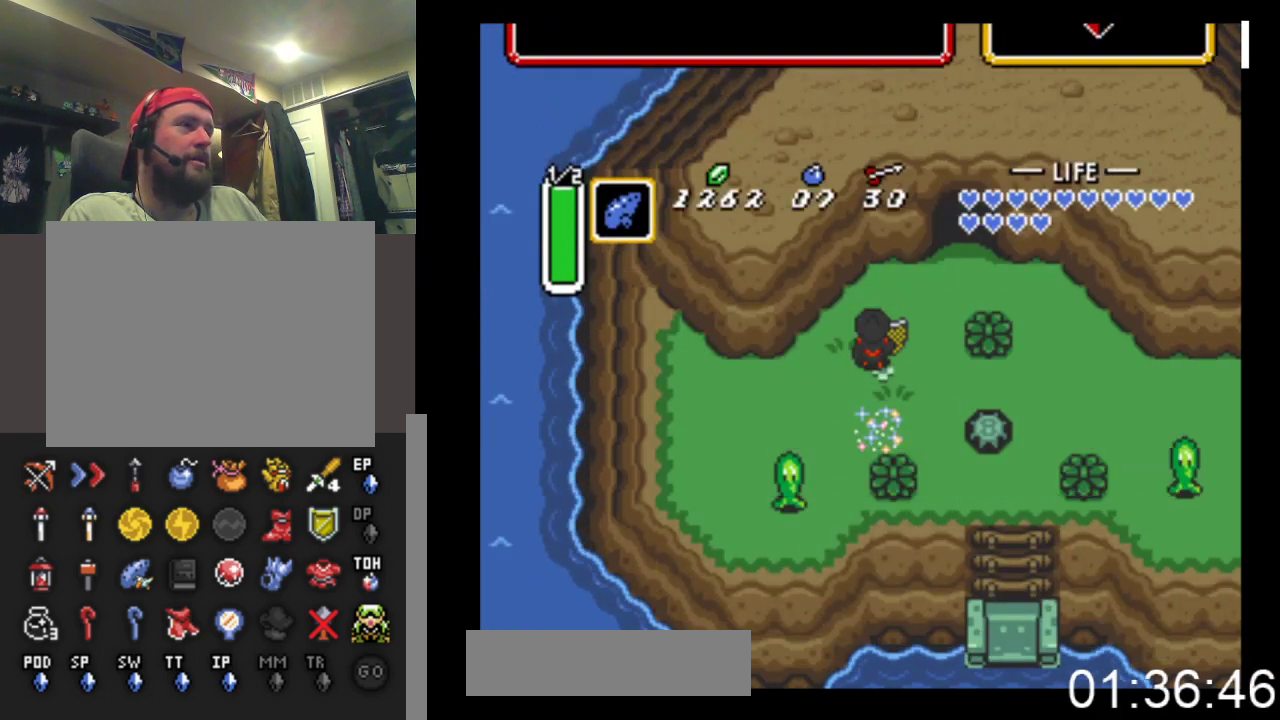
{"buttons": [], "events": [[233, "DPAD_RIGHT", "up"], [233, "X", "down"], [467, "X", "up"]]}
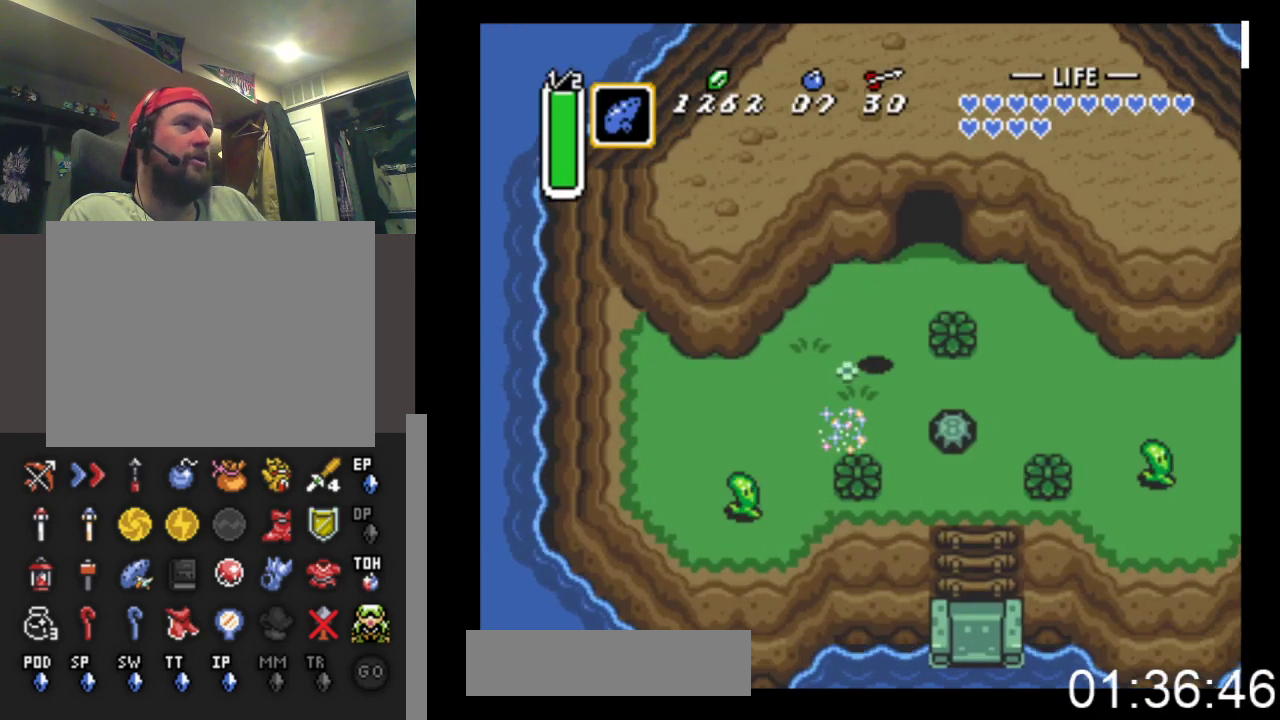
{"buttons": [], "events": []}
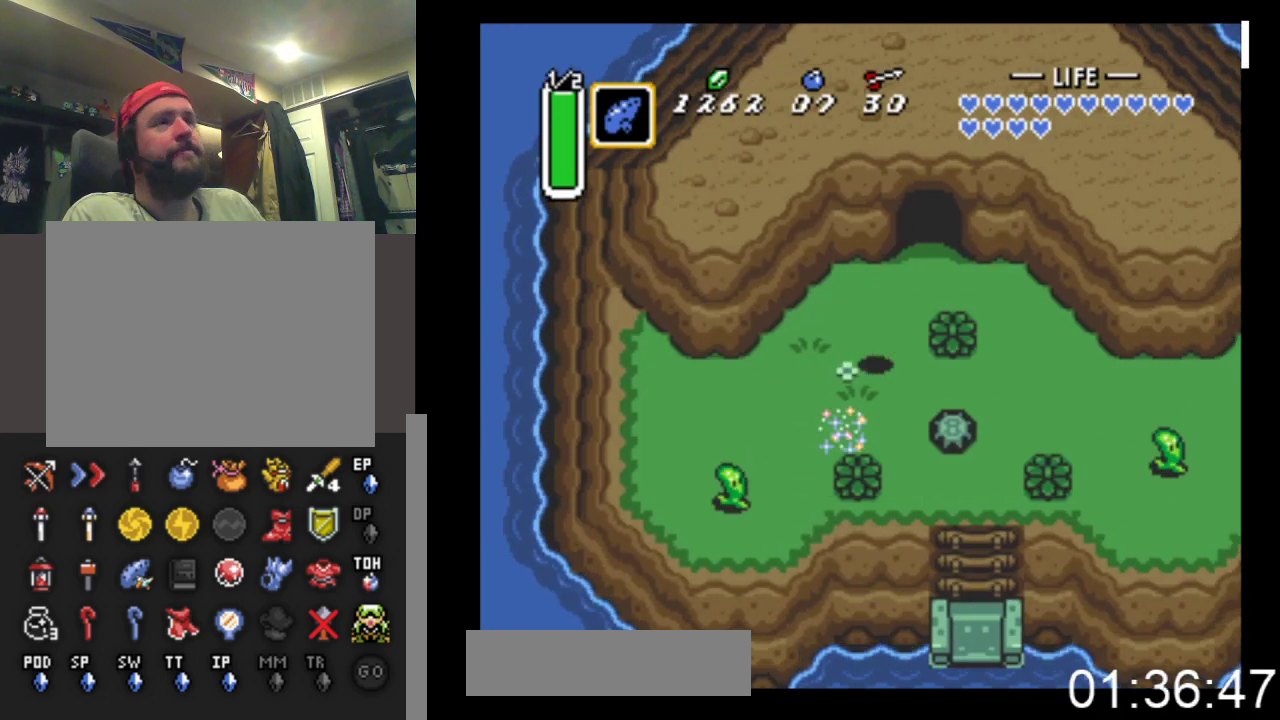
{"buttons": [], "events": []}
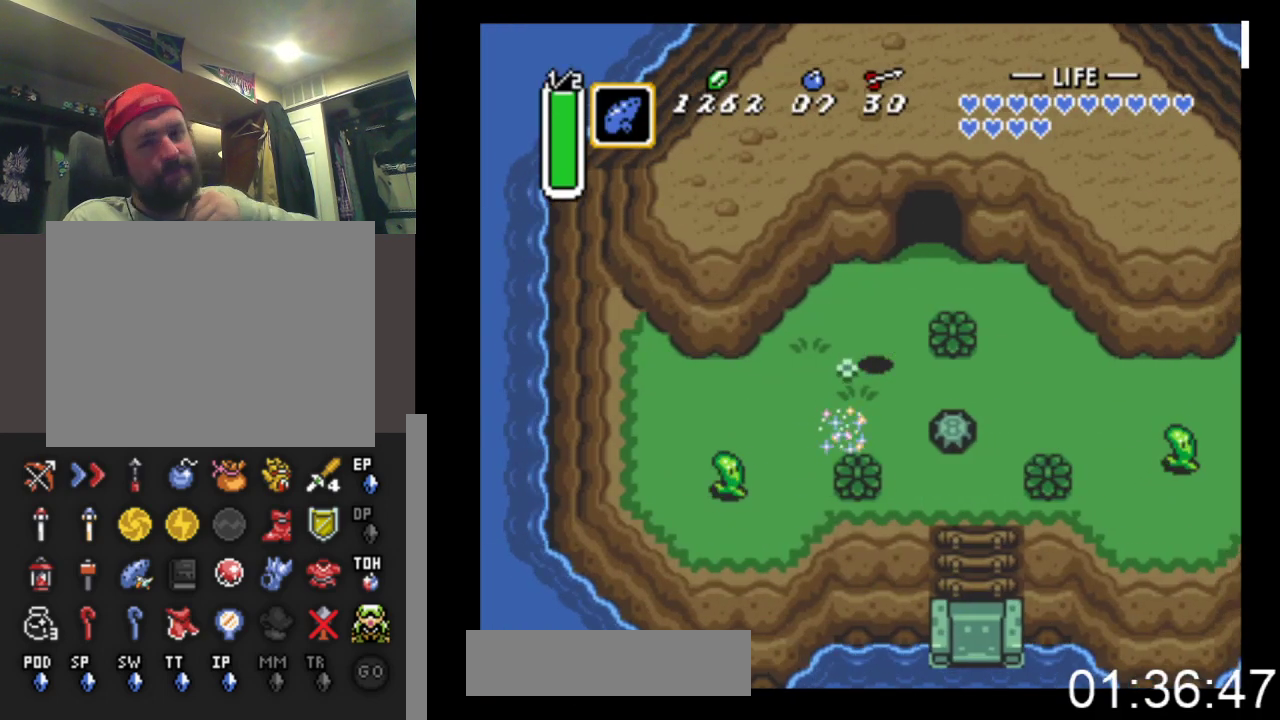
{"buttons": [], "events": []}
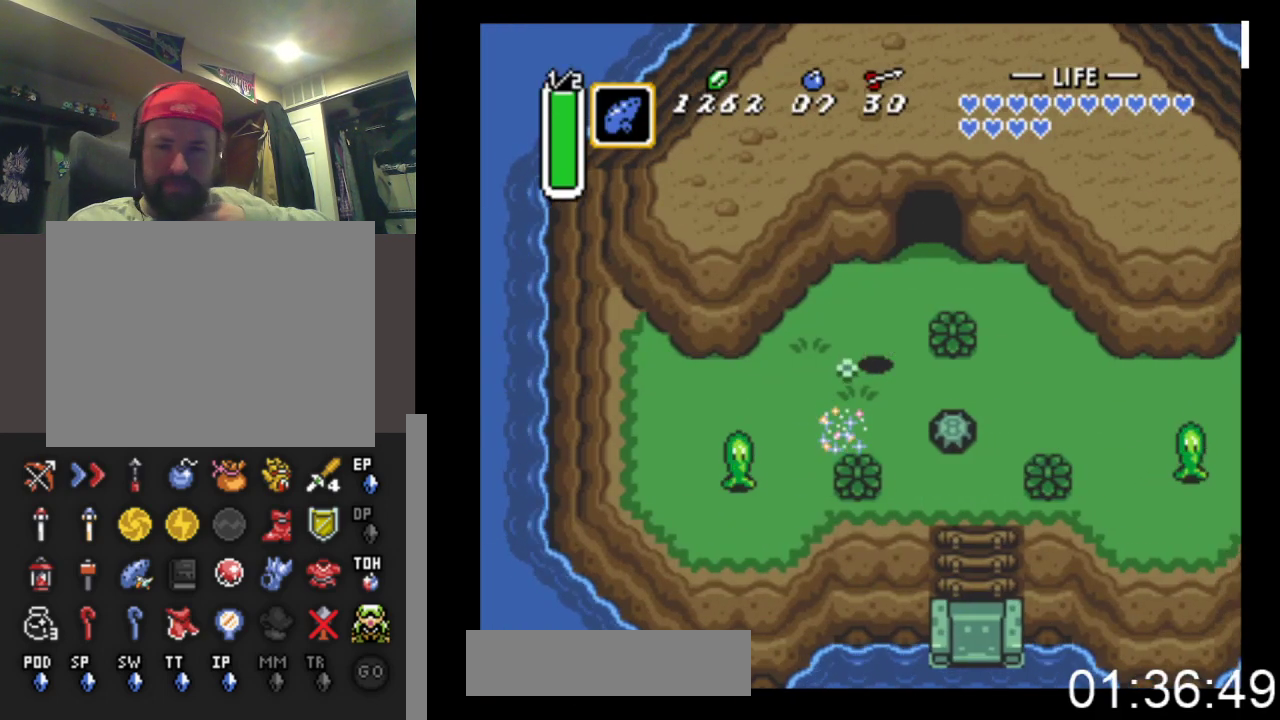
{"buttons": [], "events": []}
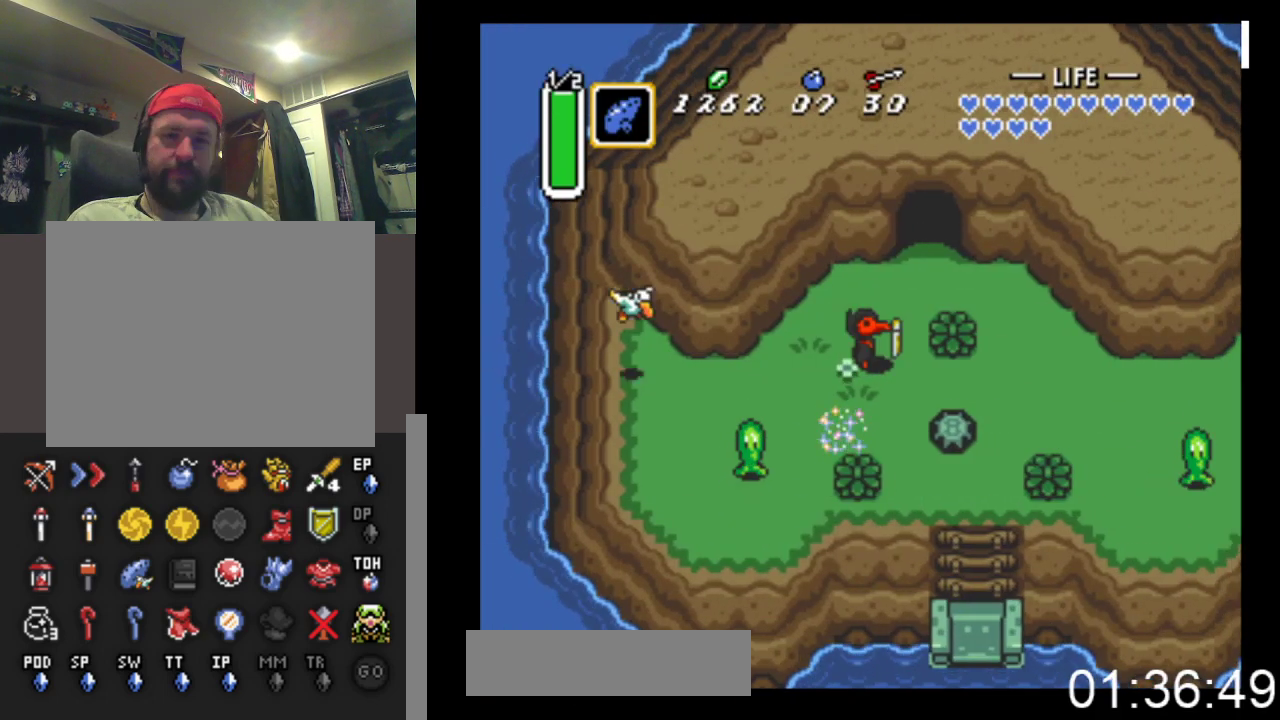
{"buttons": [], "events": []}
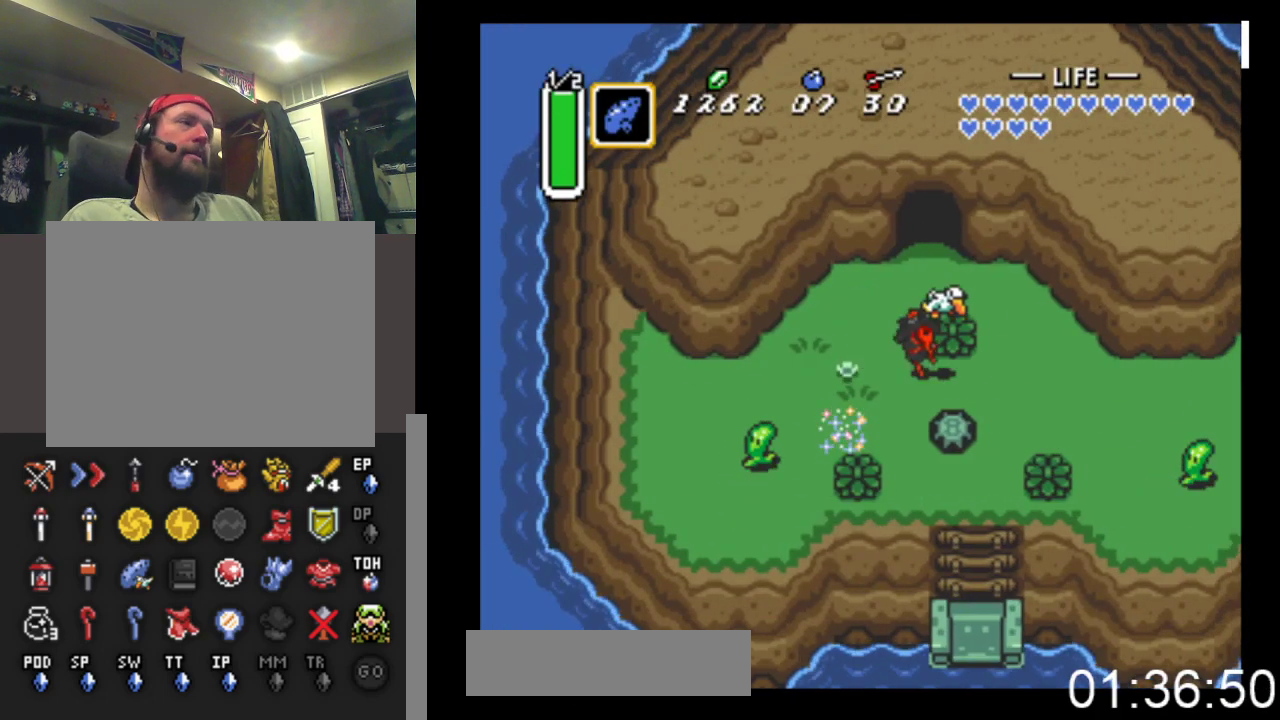
{"buttons": [], "events": []}
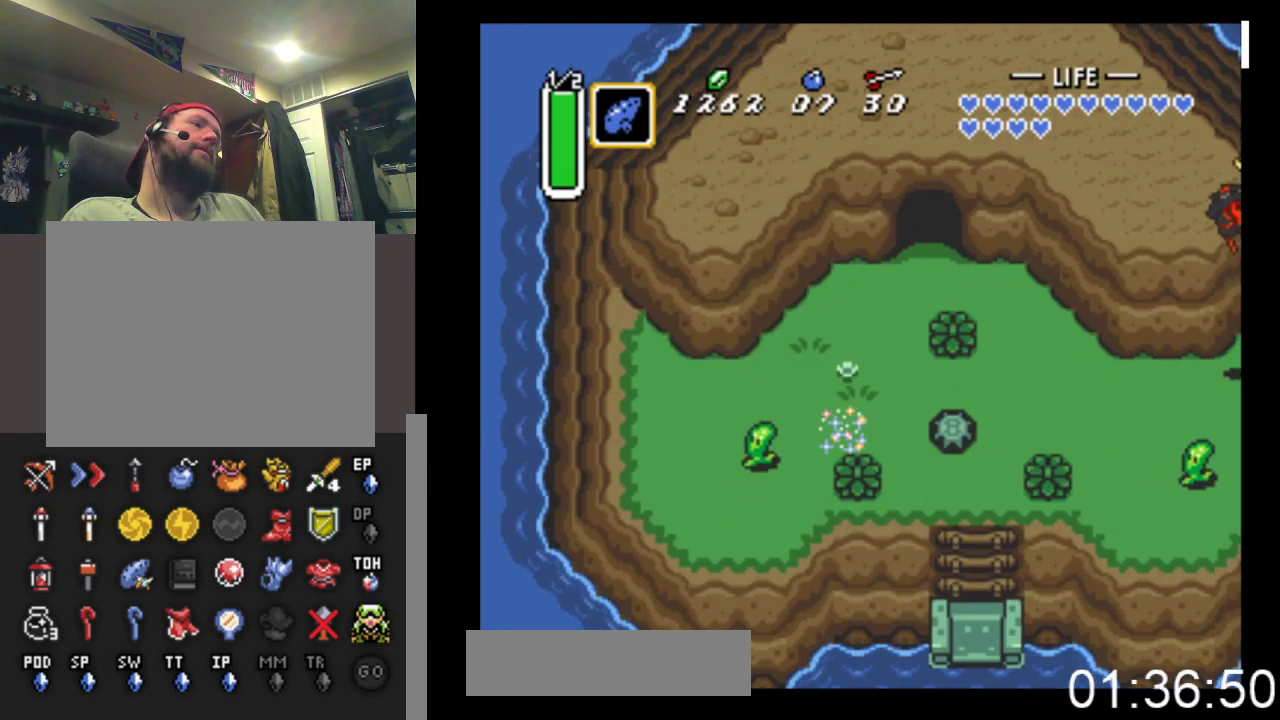
{"buttons": [], "events": []}
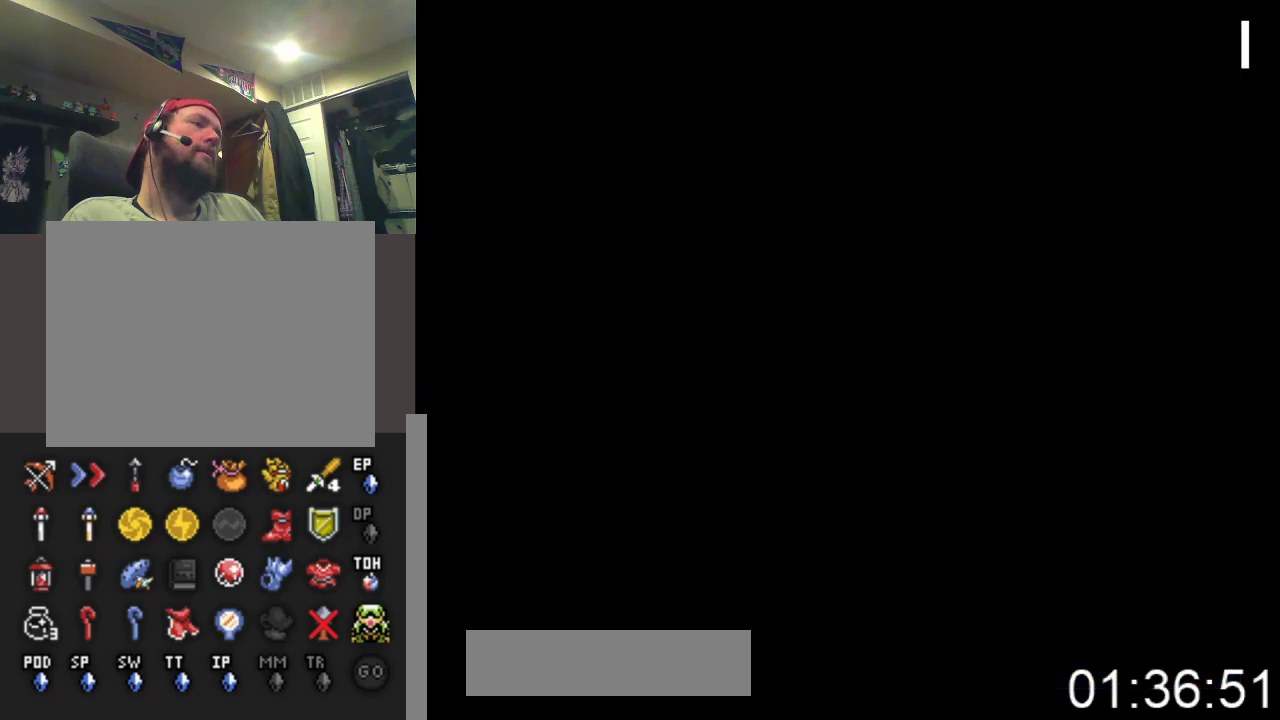
{"buttons": [], "events": []}
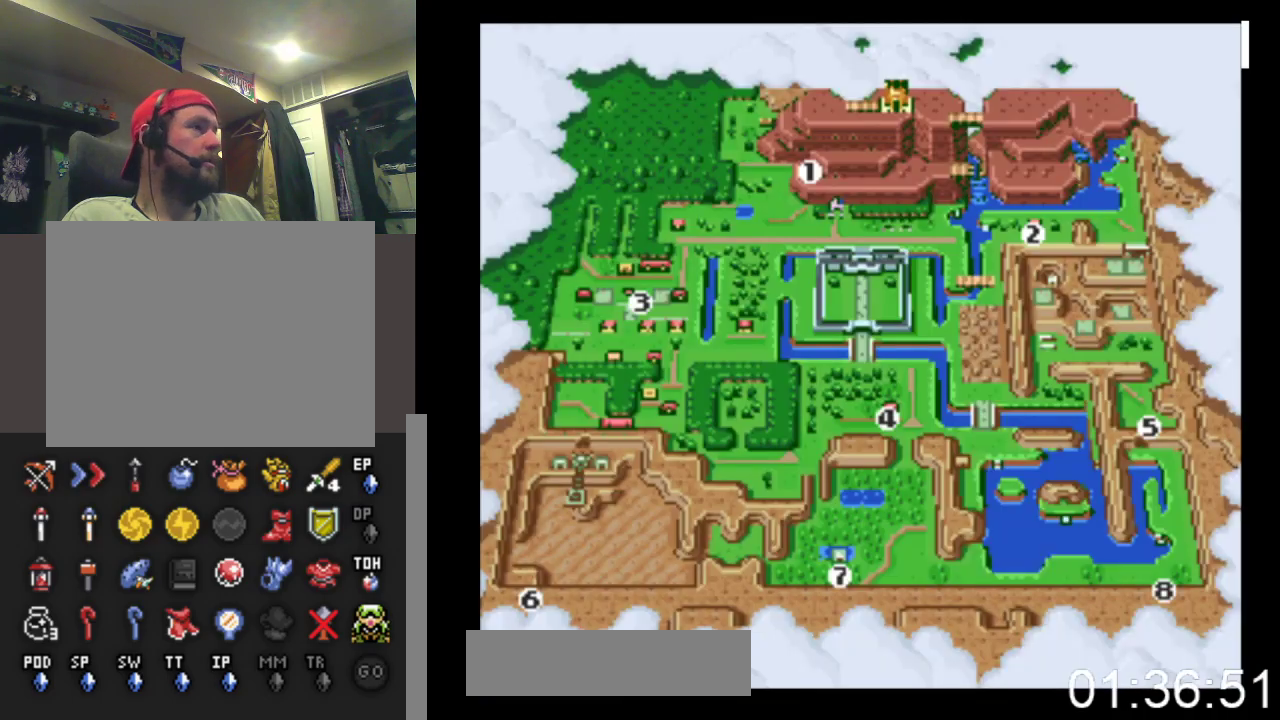
{"buttons": [], "events": [[200, "B", "down"], [400, "B", "up"]]}
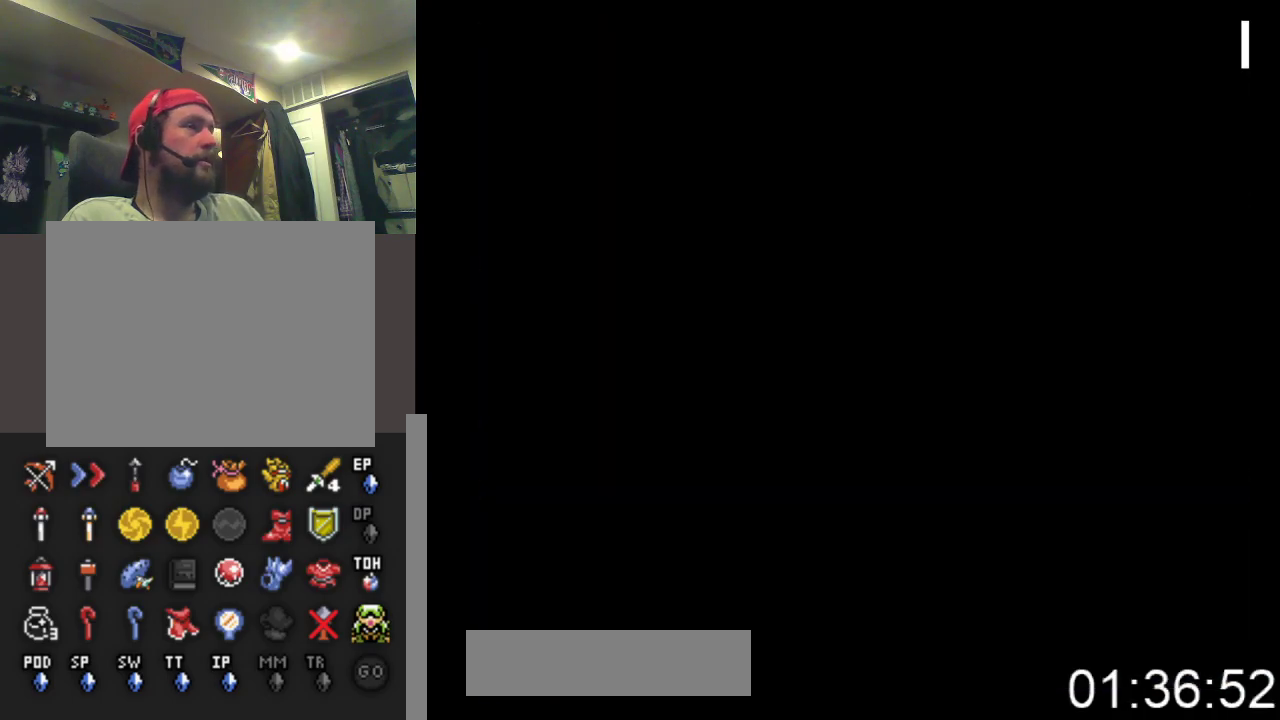
{"buttons": [], "events": []}
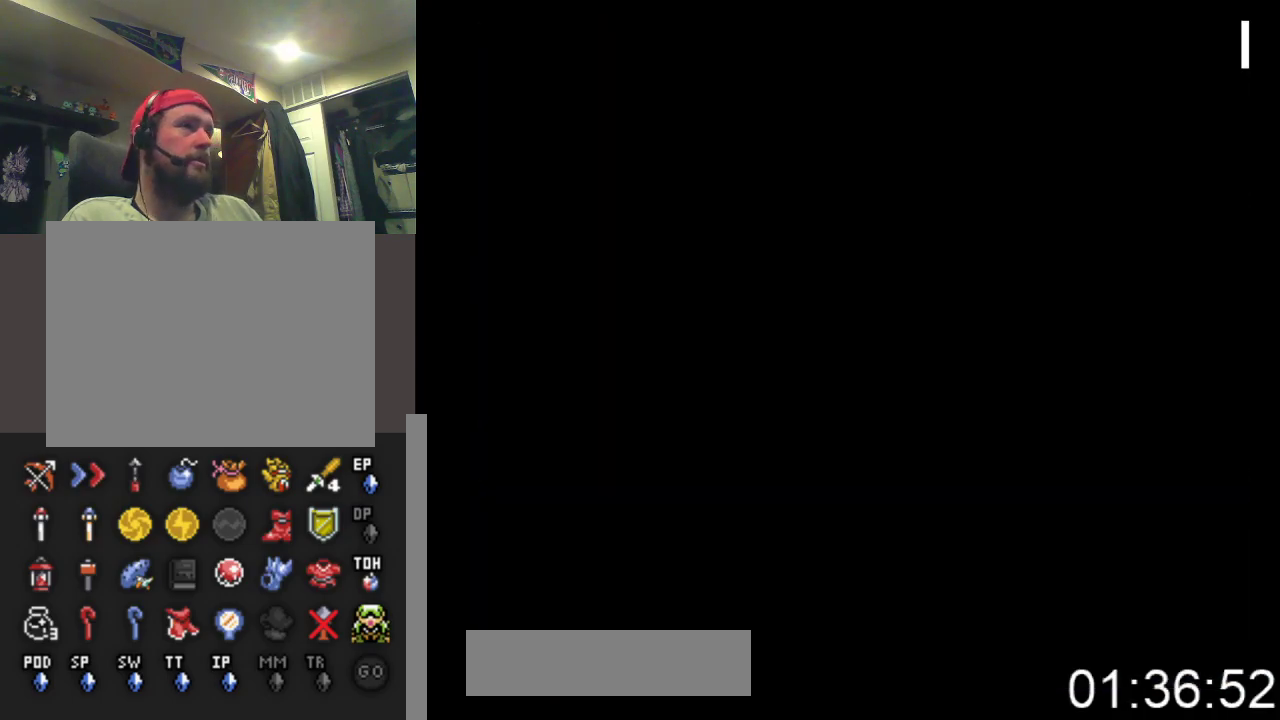
{"buttons": [], "events": []}
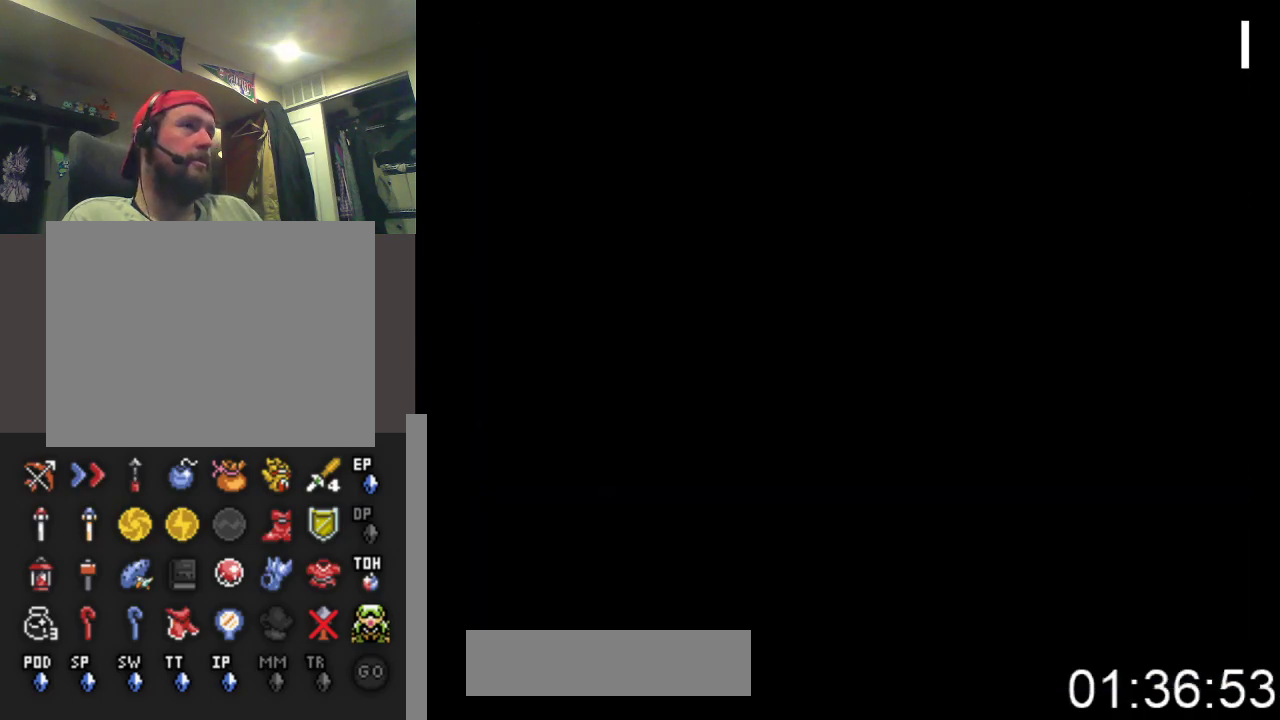
{"buttons": ["DPAD_DOWN"], "events": [[33, "DPAD_DOWN", "down"]]}